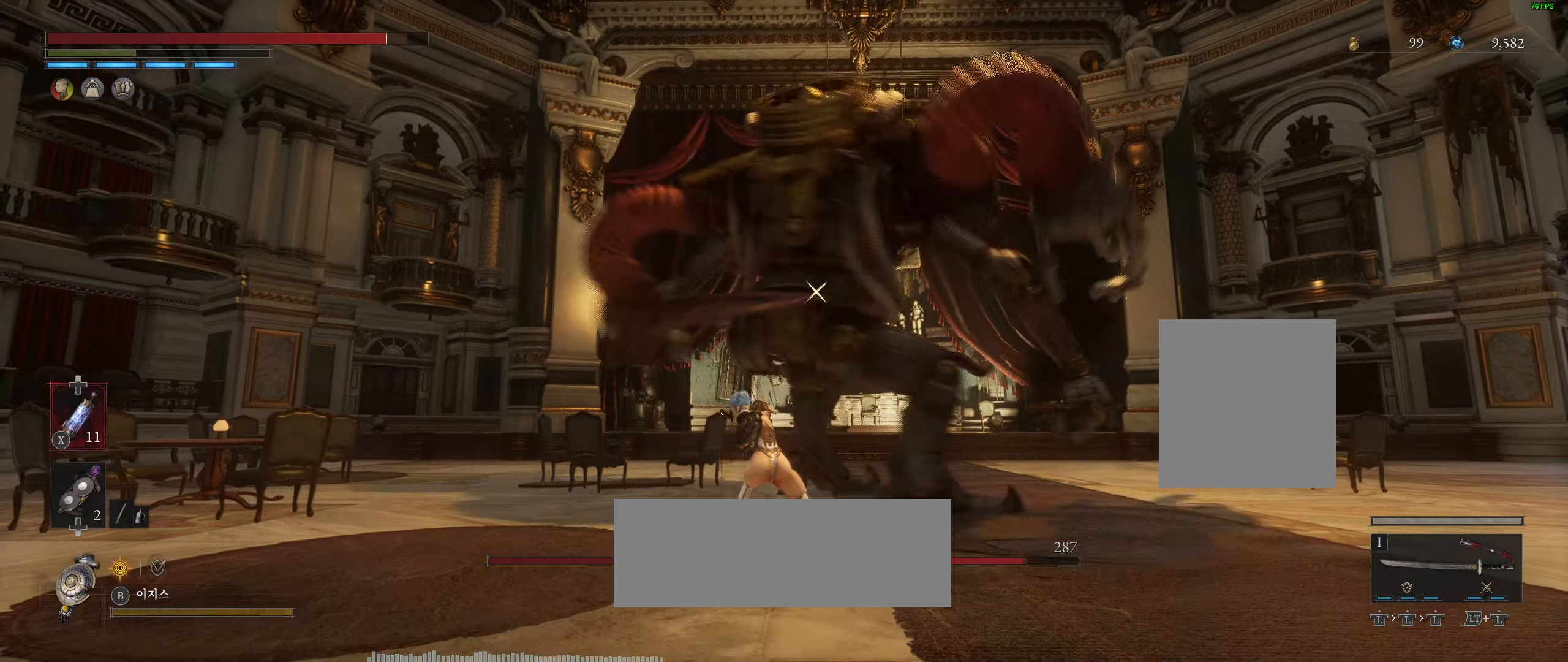
Gameplay with a controller (Xbox layout); each line is a JSON object with the inputs held at the frame after it. "events" lists button and stick changes between this image and that frame as [ms after this image, input, new state], when the widget could be followed in between. Not read: DPAD_DOWN DPAD_LEFT DPAD_RIGHT DPAD_UP HOME L1 L3 R1 R3 other_buttons right_stick.
{"buttons": [], "left_stick": "center", "events": []}
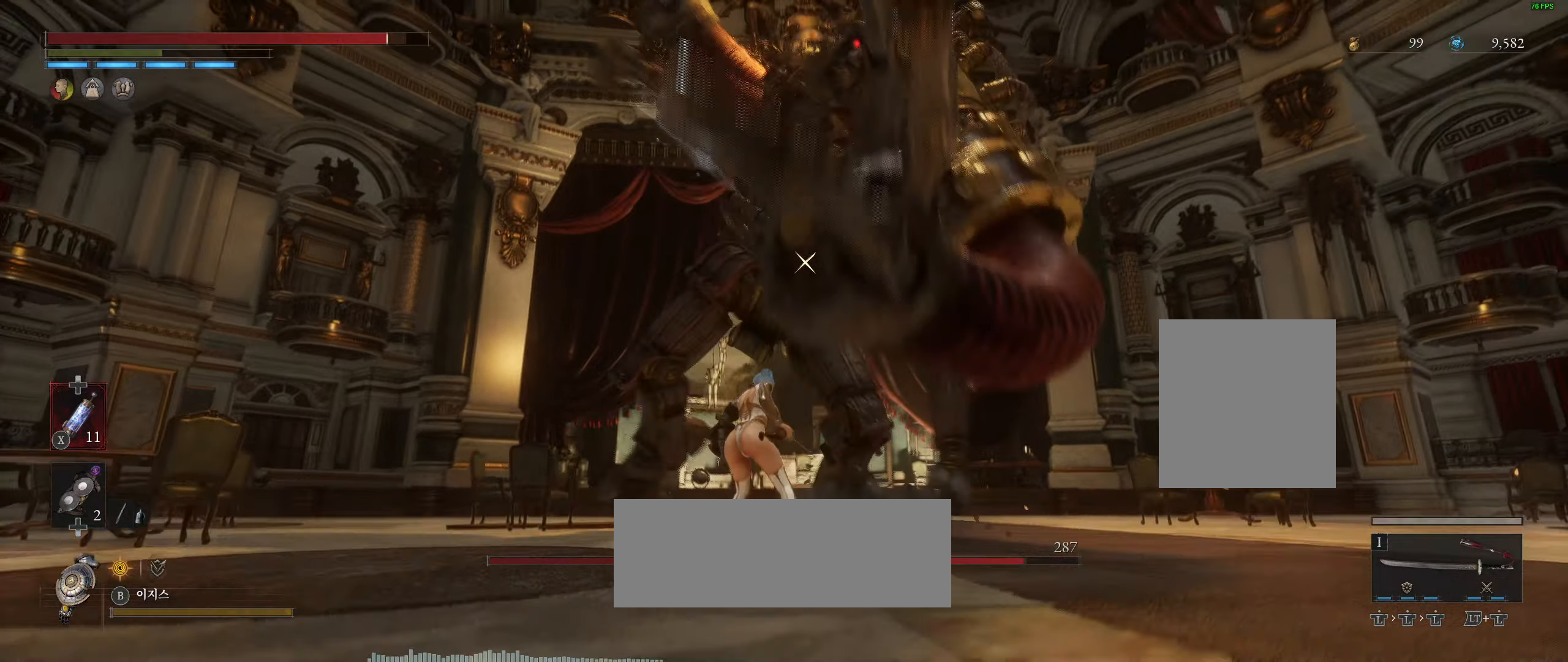
{"buttons": [], "left_stick": "center", "events": [[50, "L2", "down"], [300, "L2", "up"]]}
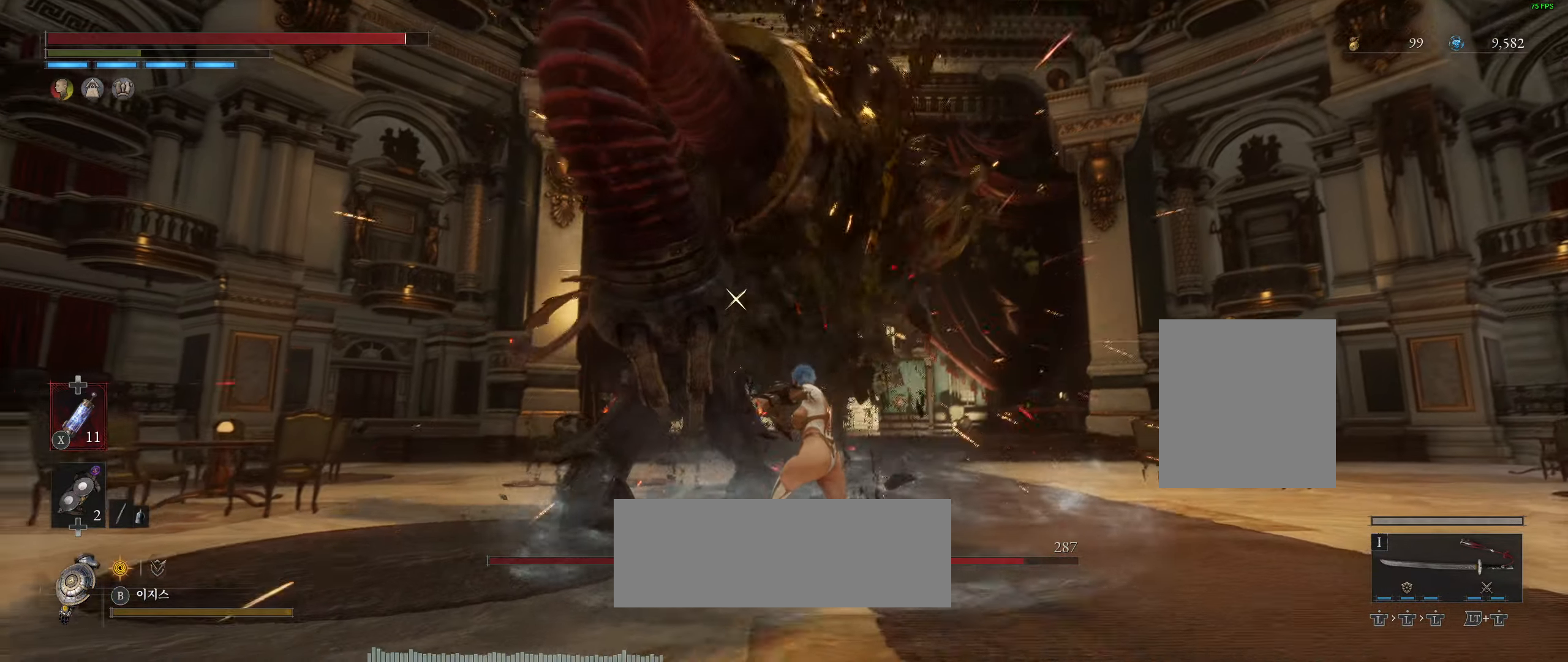
{"buttons": [], "left_stick": "center", "events": []}
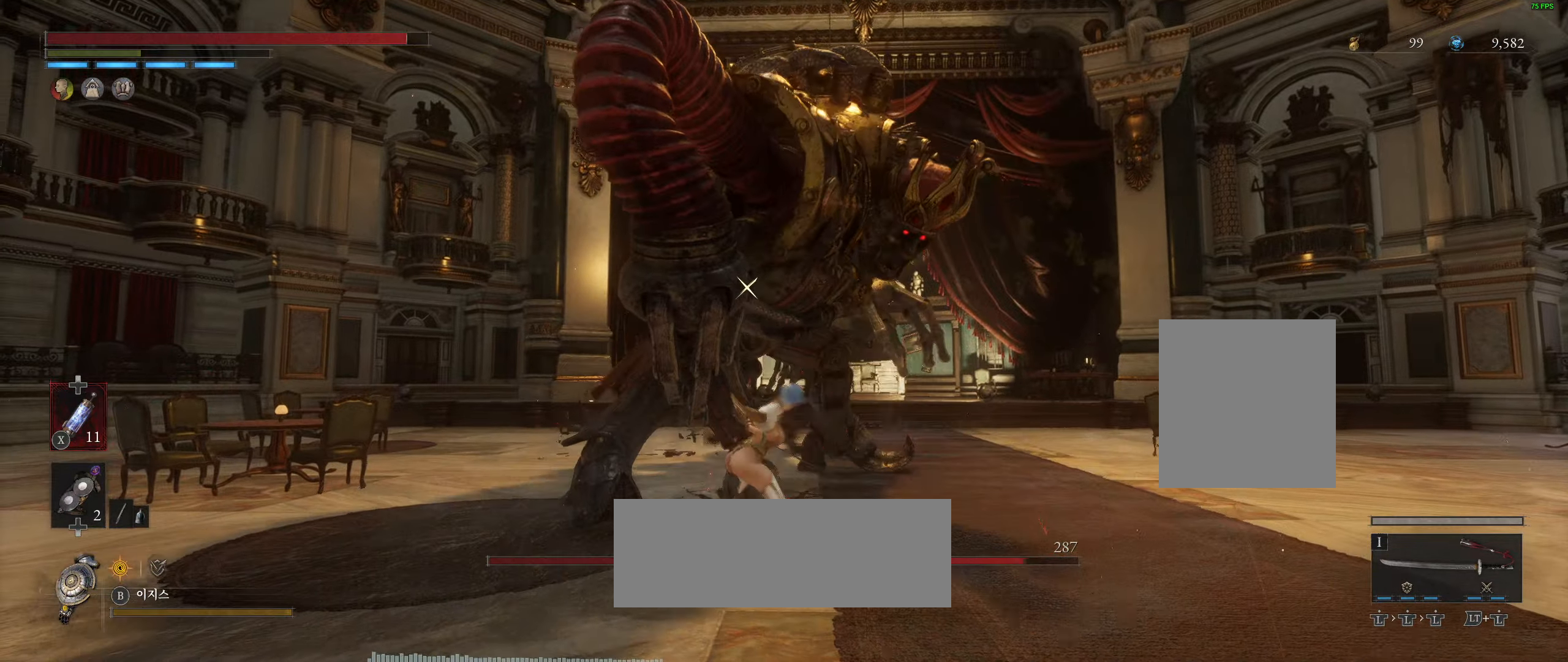
{"buttons": [], "left_stick": "center", "events": []}
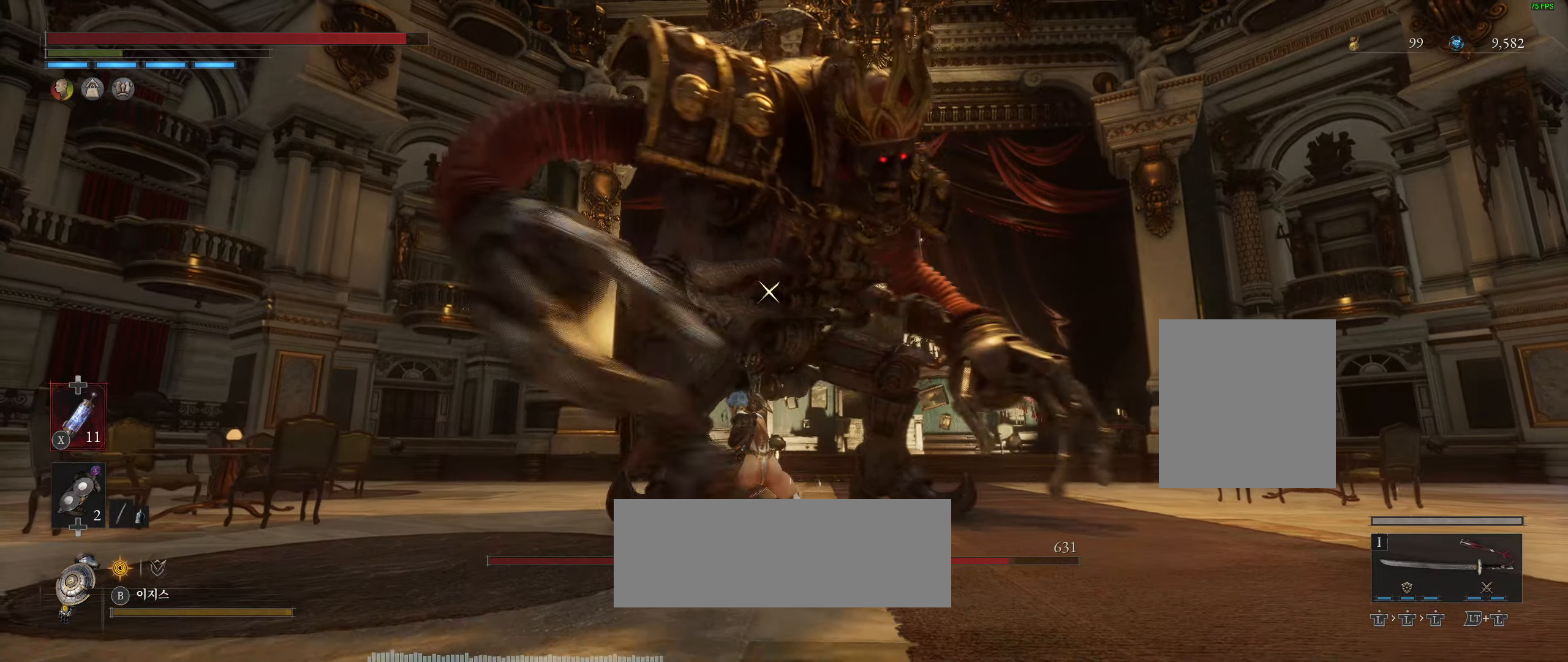
{"buttons": [], "left_stick": "center", "events": []}
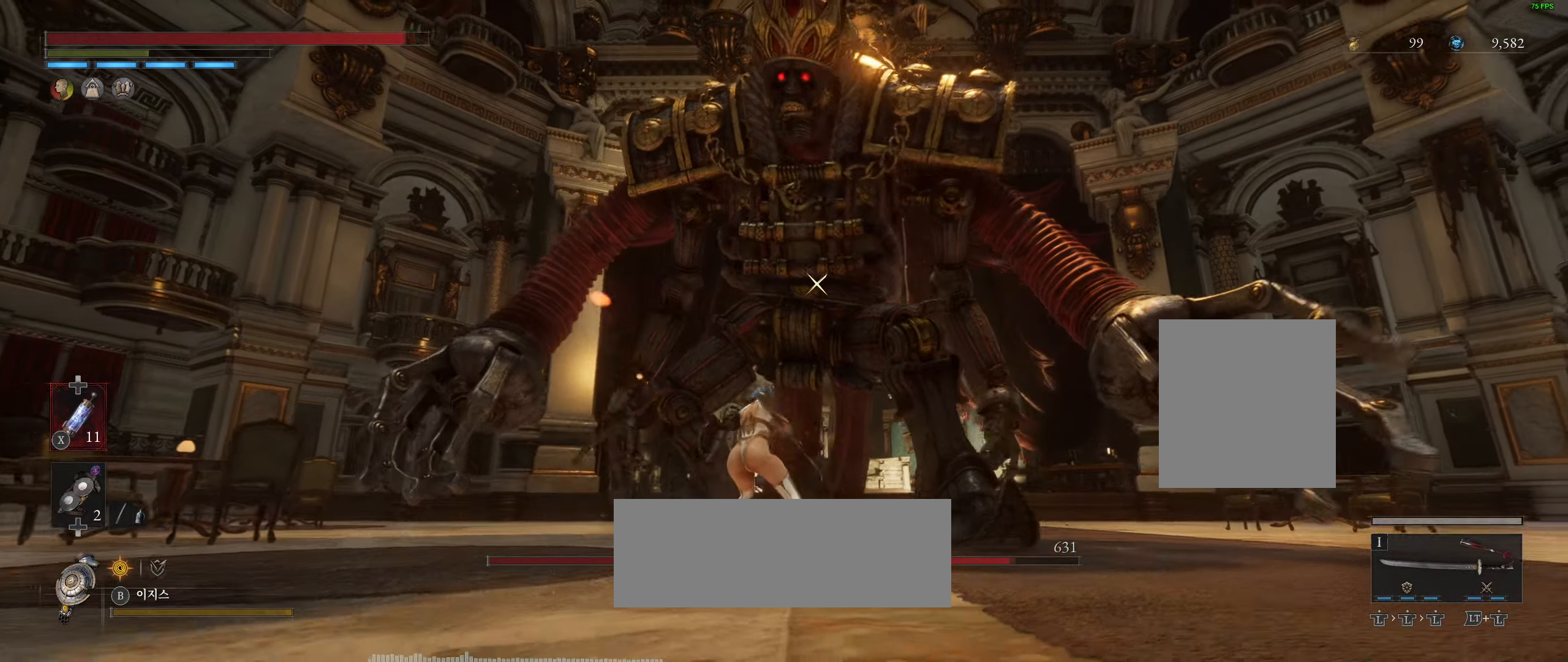
{"buttons": [], "left_stick": "center", "events": []}
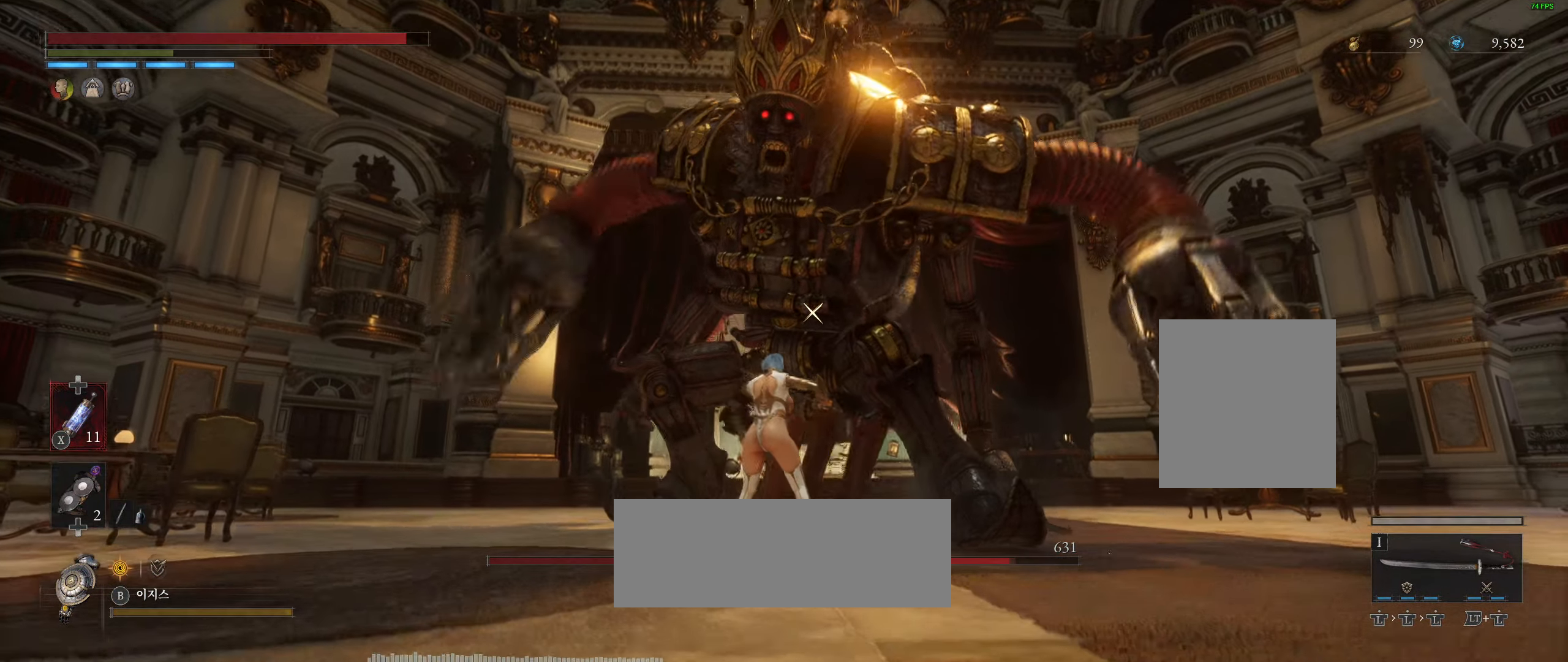
{"buttons": [], "left_stick": "center", "events": []}
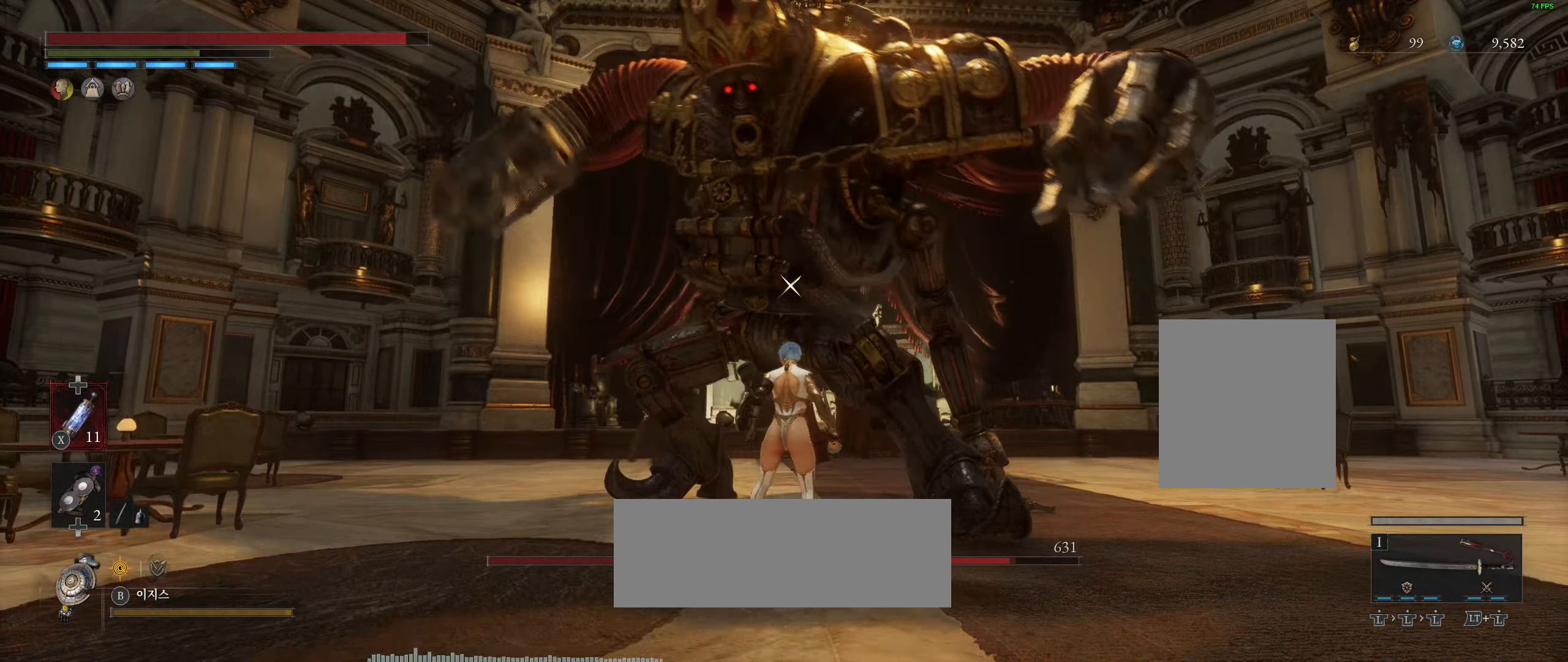
{"buttons": [], "left_stick": "center", "events": [[34, "L2", "down"], [384, "L2", "up"]]}
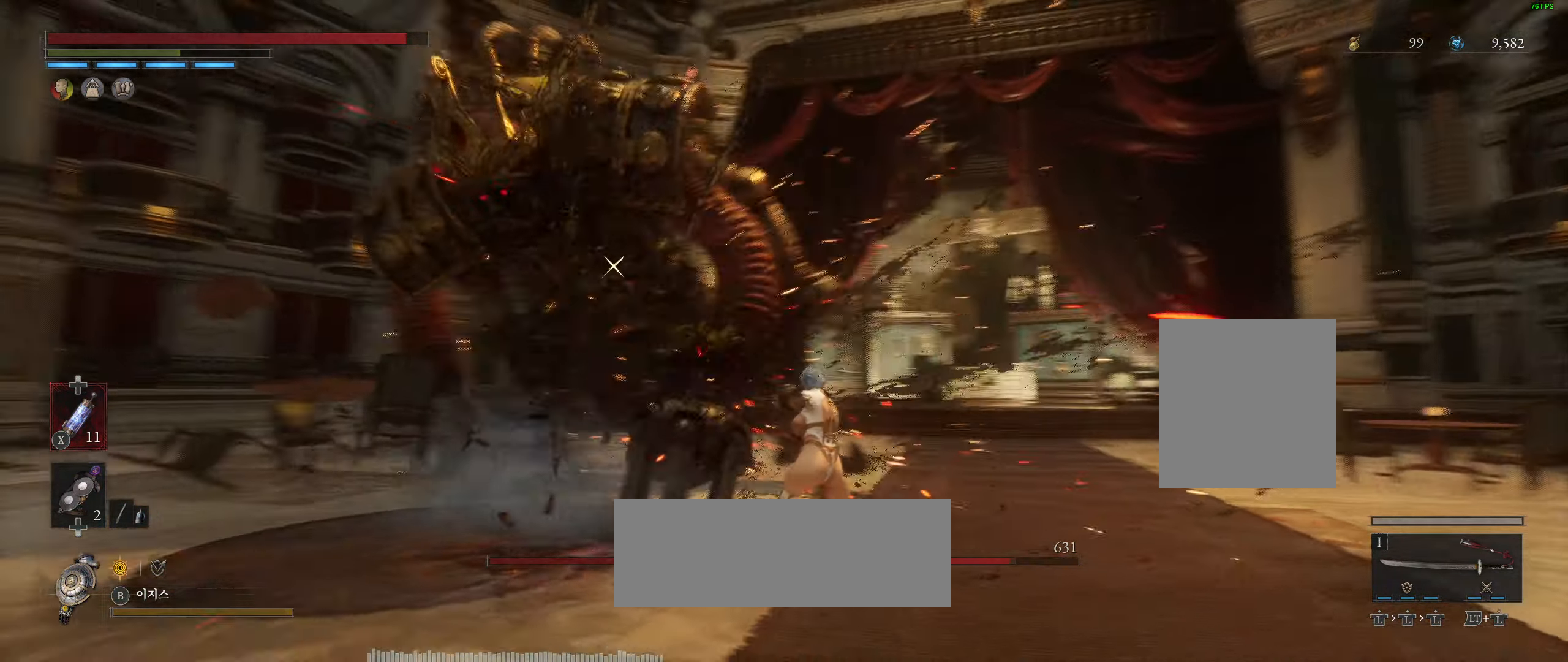
{"buttons": [], "left_stick": "center"}
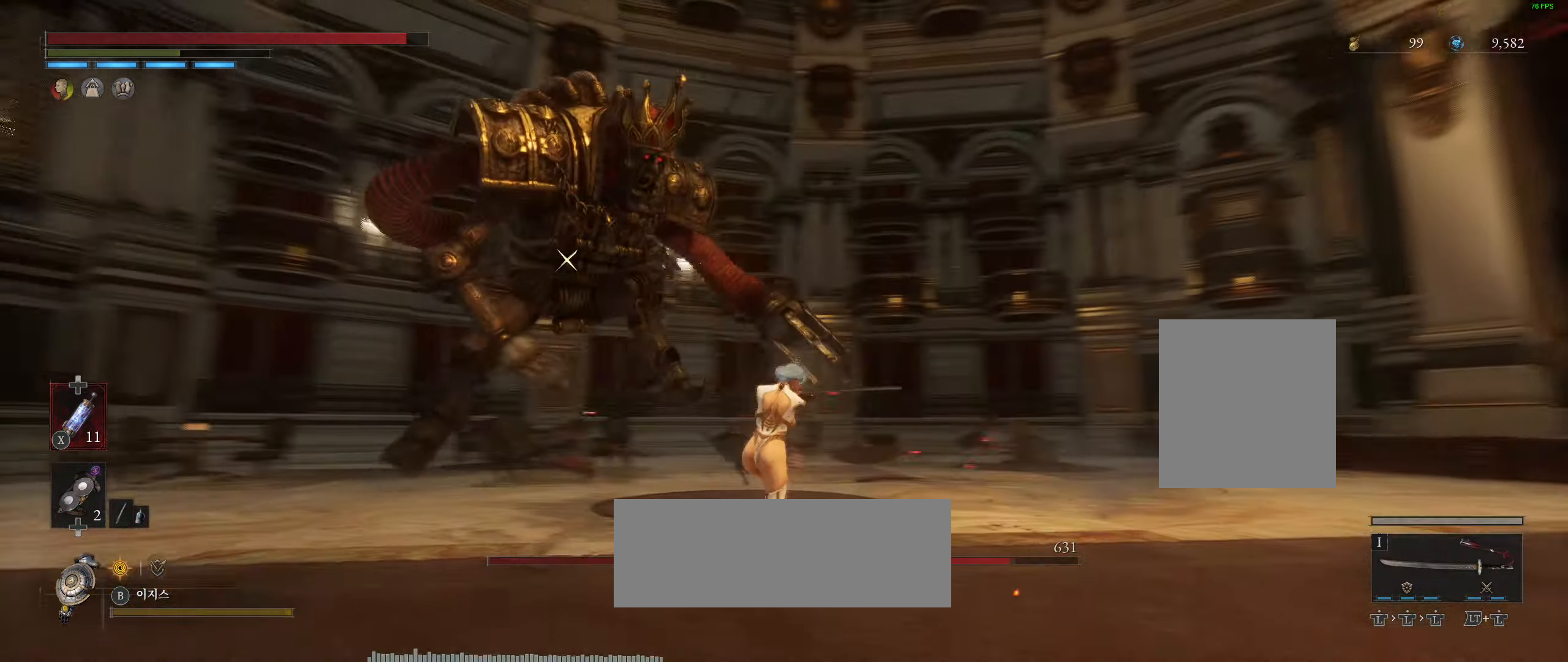
{"buttons": [], "left_stick": "up-left", "events": [[66, "left_stick", "left"], [433, "left_stick", "up-left"]]}
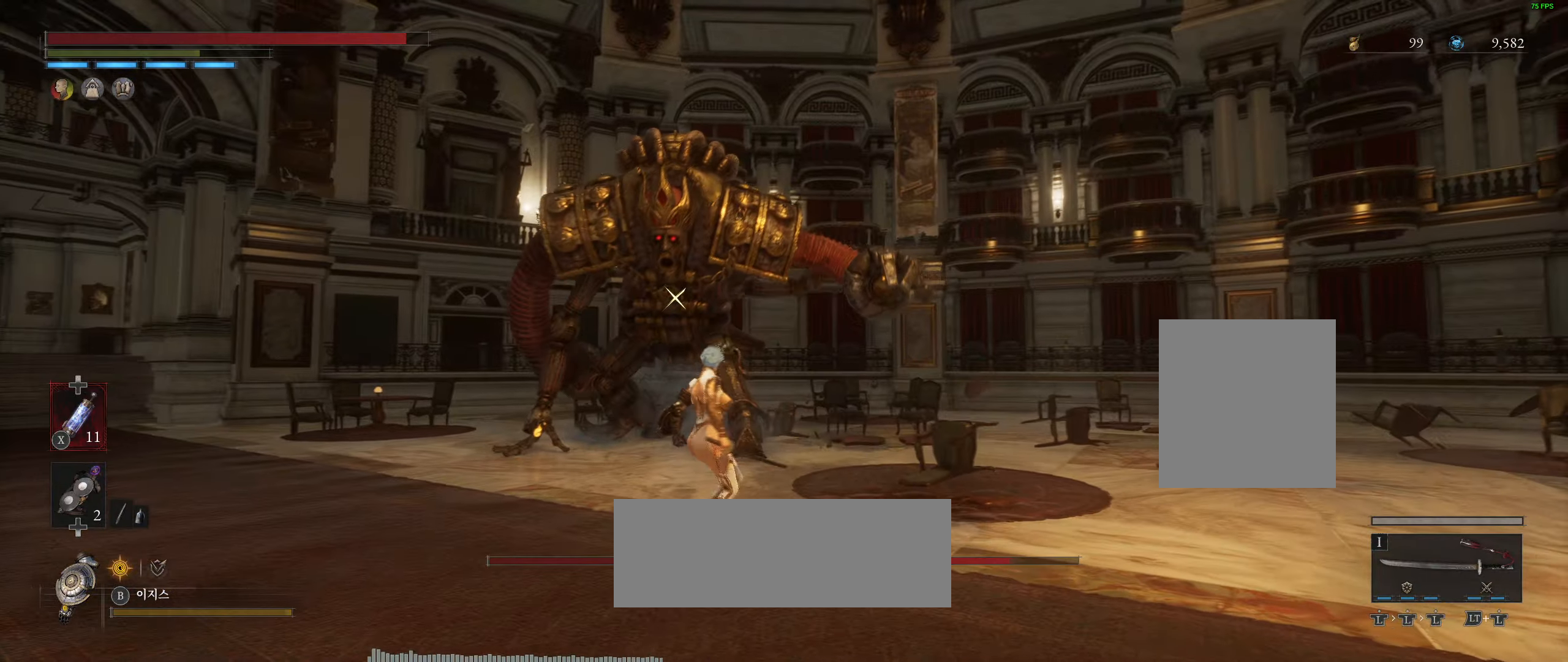
{"buttons": [], "left_stick": "up", "events": [[116, "left_stick", "up"]]}
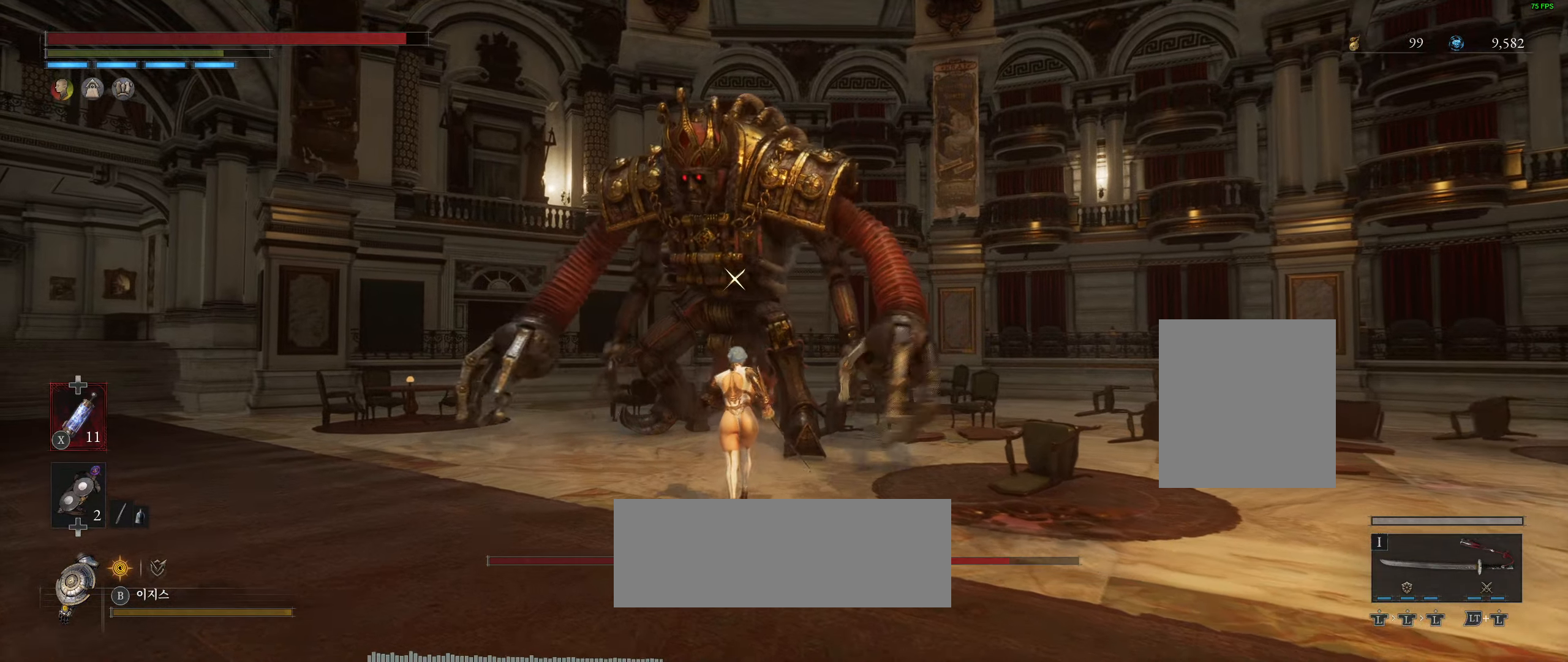
{"buttons": [], "left_stick": "center", "events": [[50, "left_stick", "center"]]}
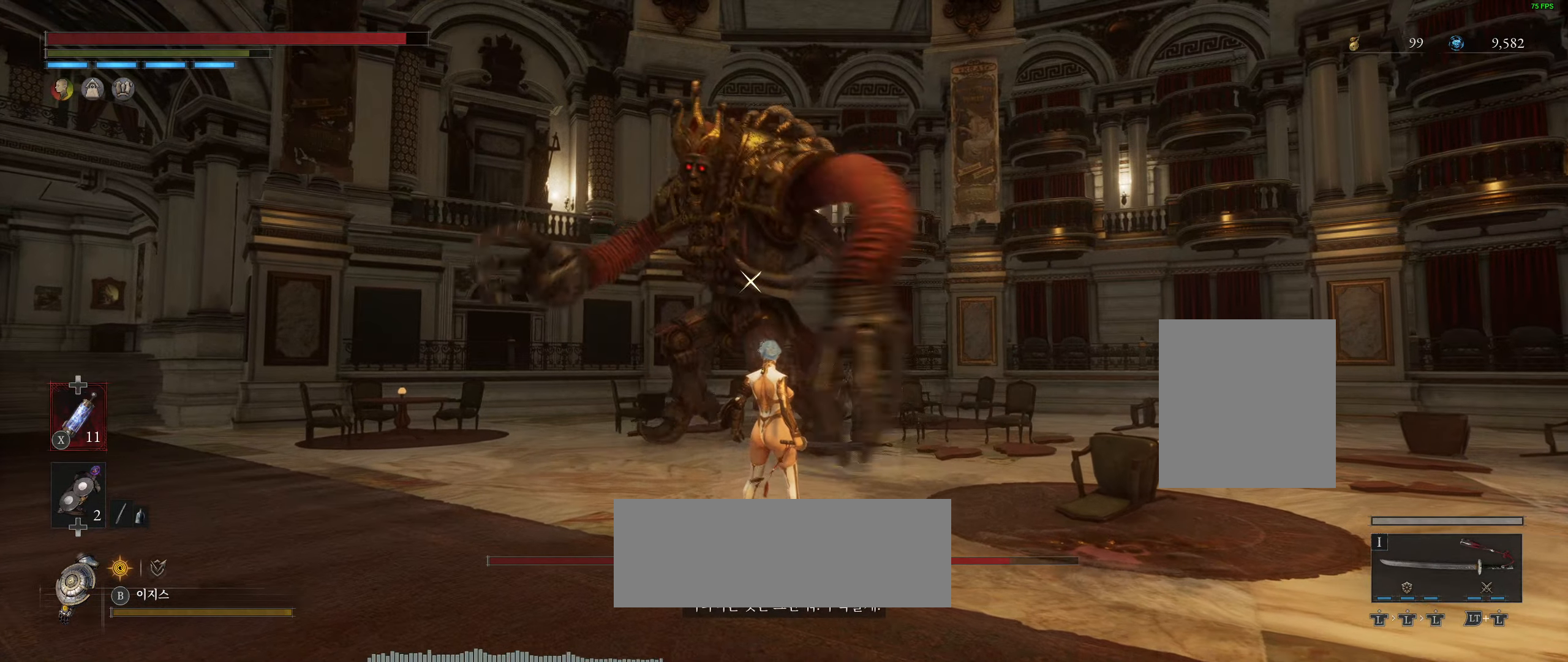
{"buttons": [], "left_stick": "center", "events": []}
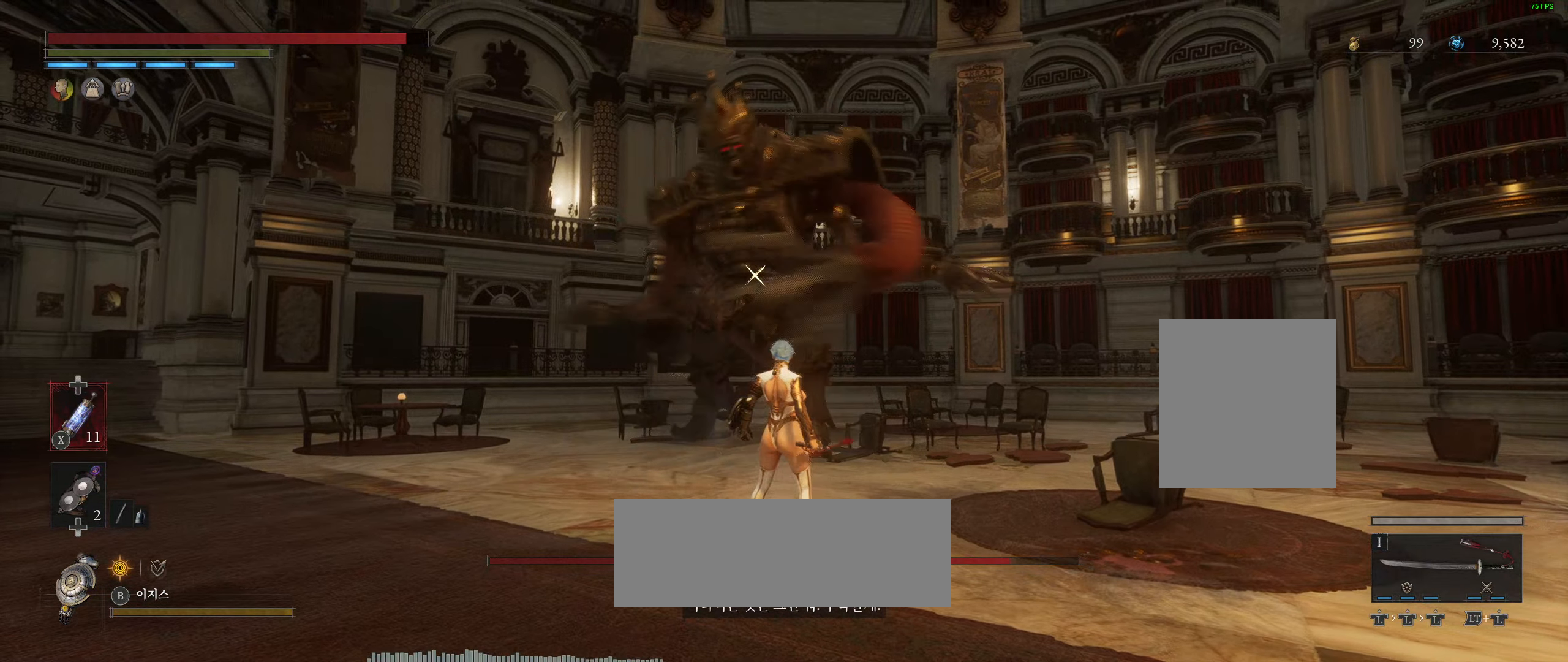
{"buttons": [], "left_stick": "center", "events": []}
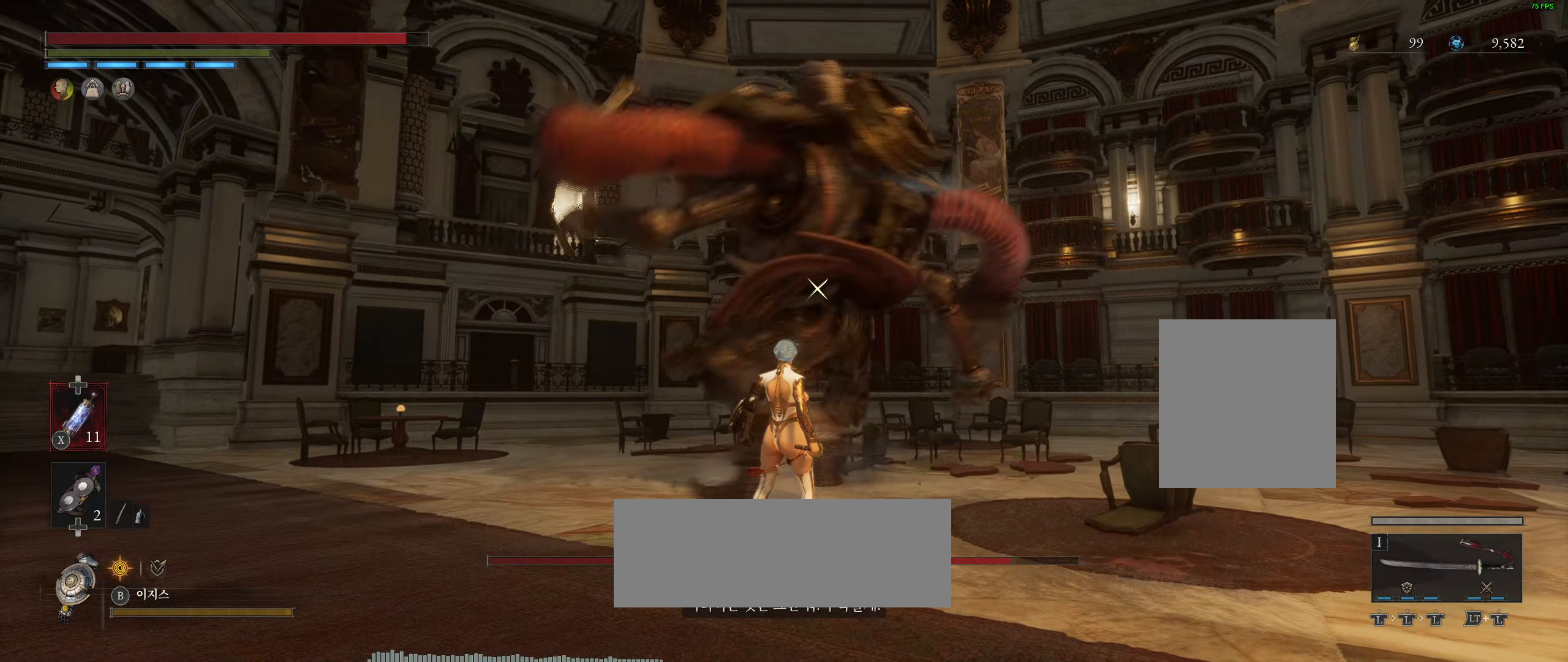
{"buttons": ["L2"], "left_stick": "center", "events": [[383, "L2", "down"]]}
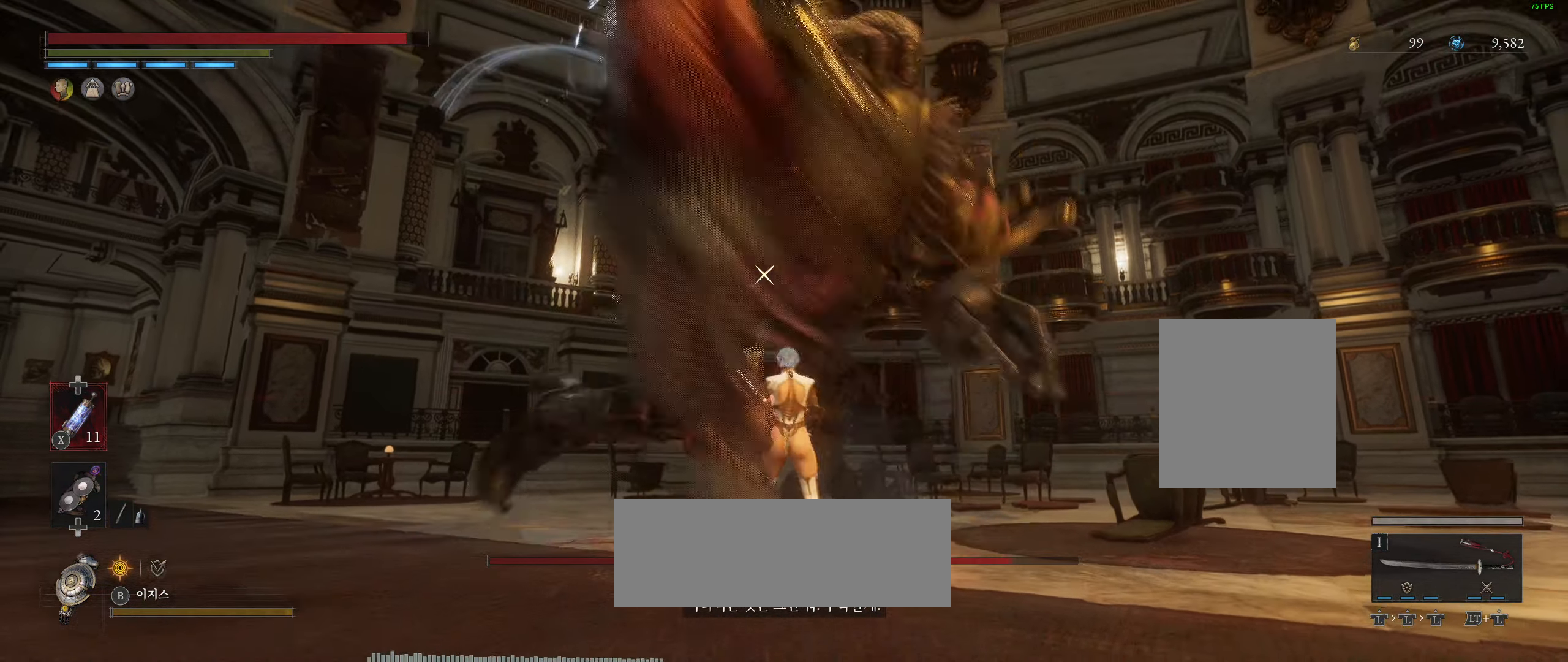
{"buttons": [], "left_stick": "center", "events": [[100, "L2", "up"]]}
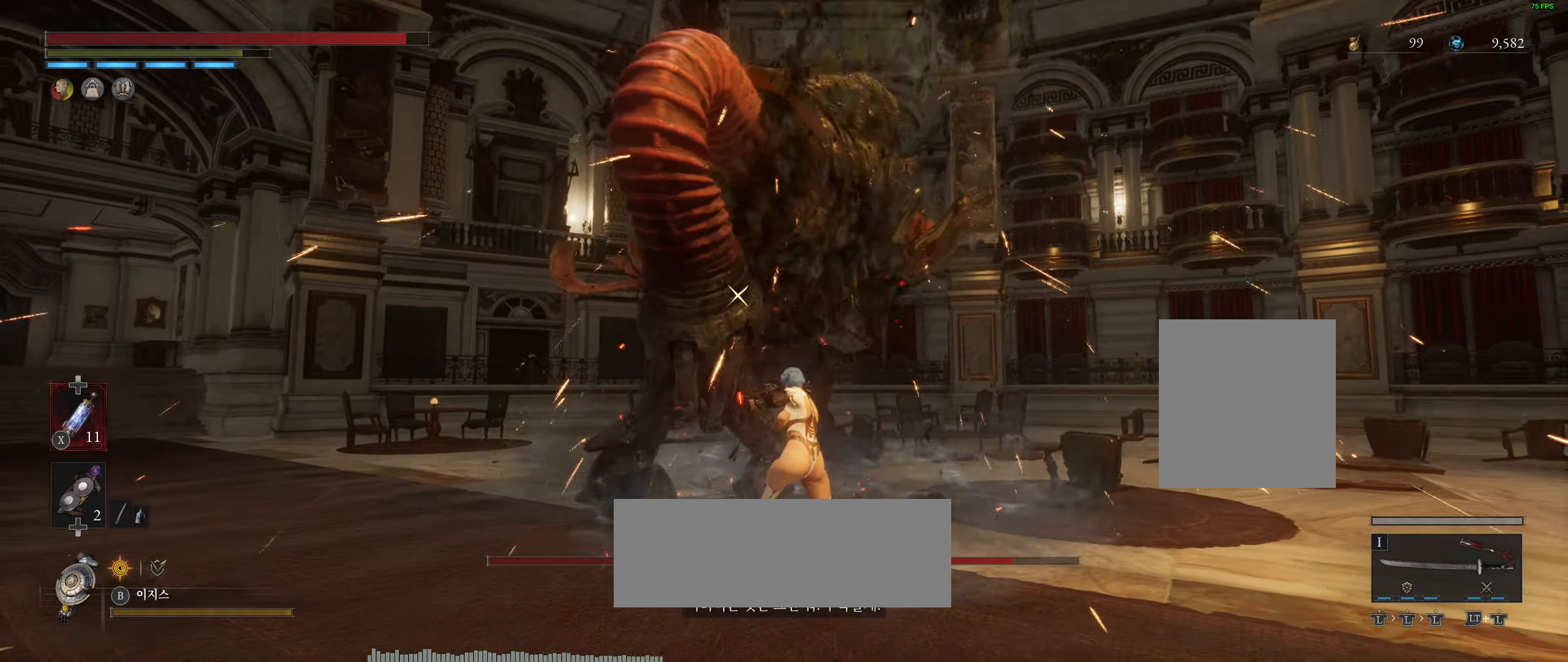
{"buttons": [], "left_stick": "center", "events": []}
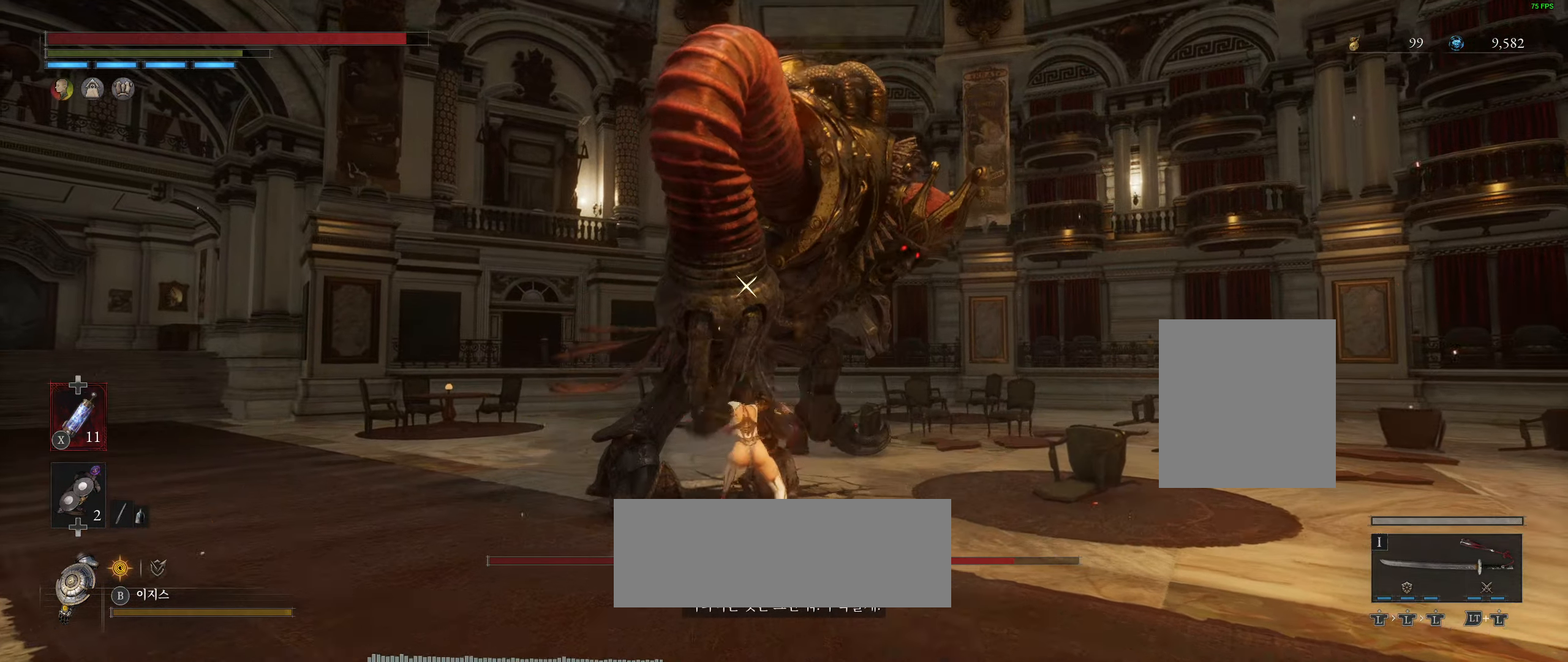
{"buttons": [], "left_stick": "center", "events": []}
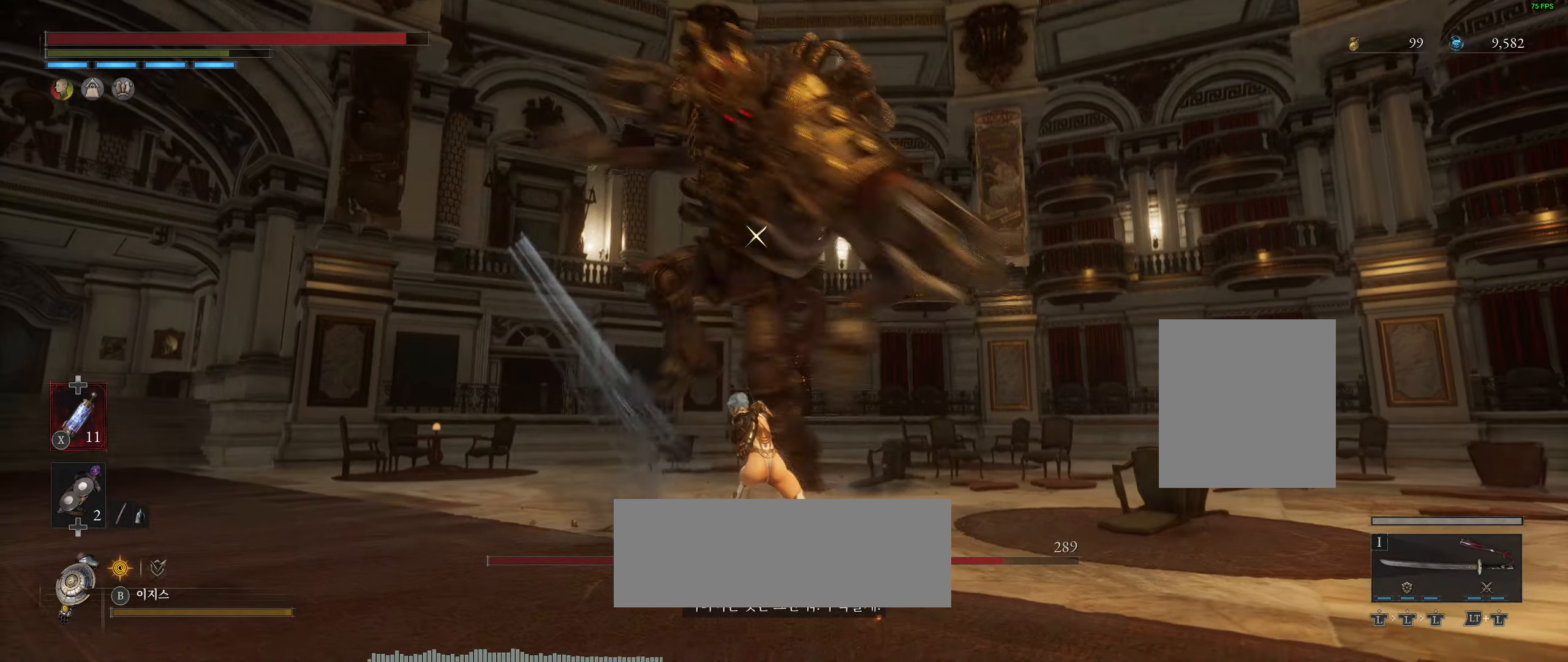
{"buttons": [], "left_stick": "center", "events": []}
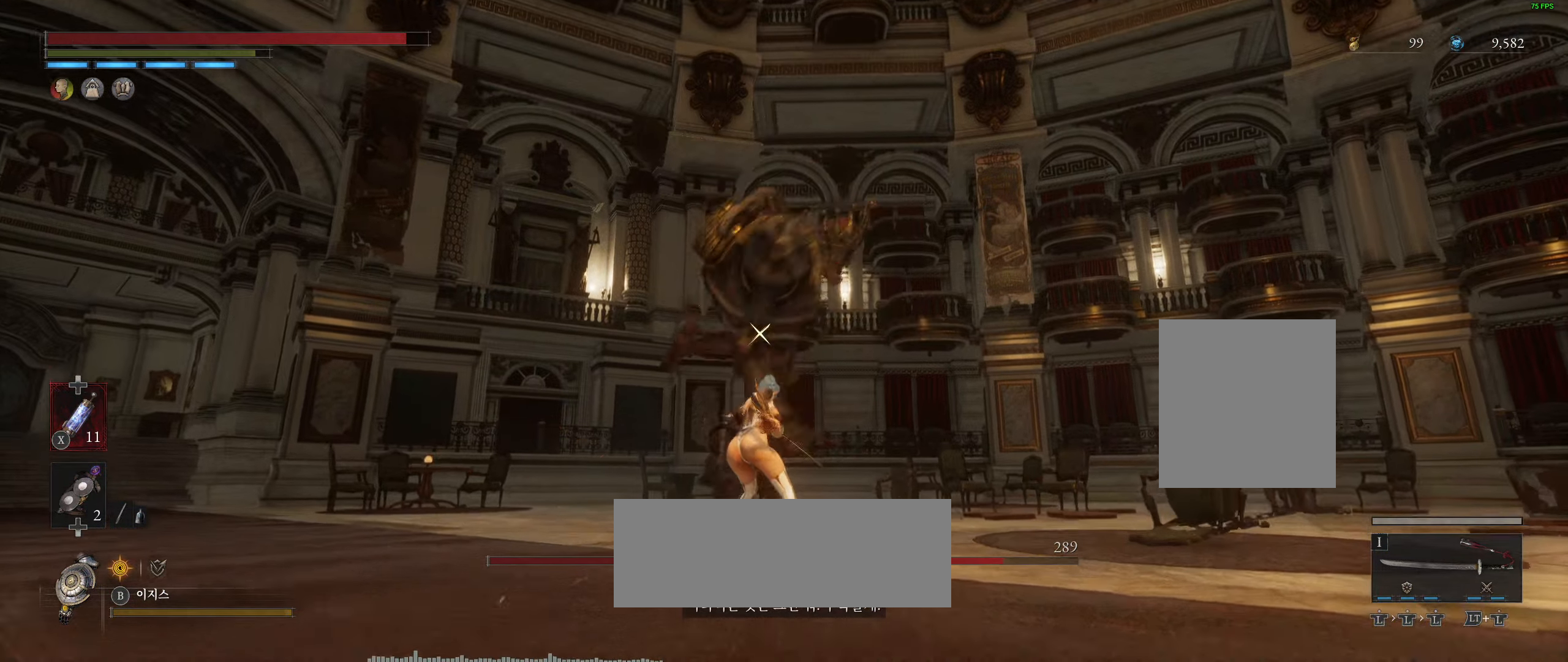
{"buttons": [], "left_stick": "up-left", "events": [[133, "left_stick", "up-left"]]}
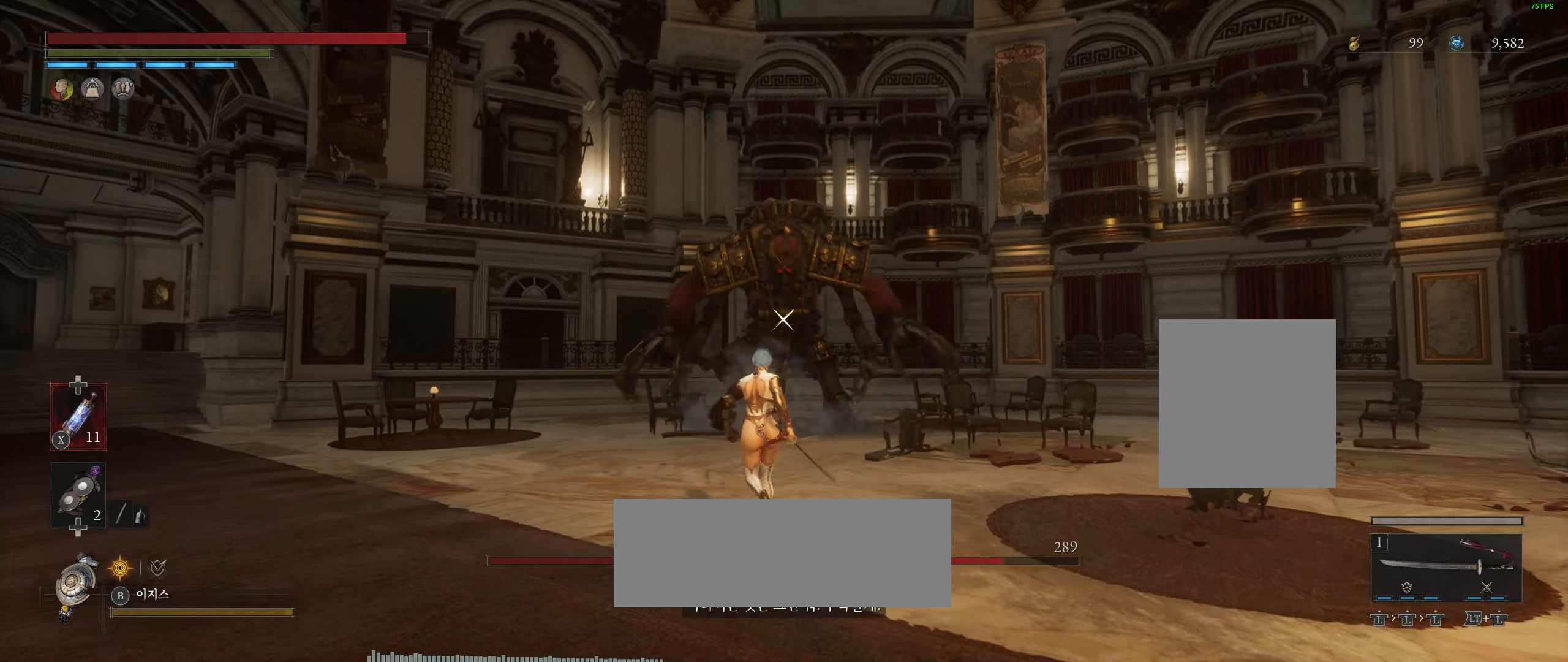
{"buttons": [], "left_stick": "up", "events": [[233, "left_stick", "up"]]}
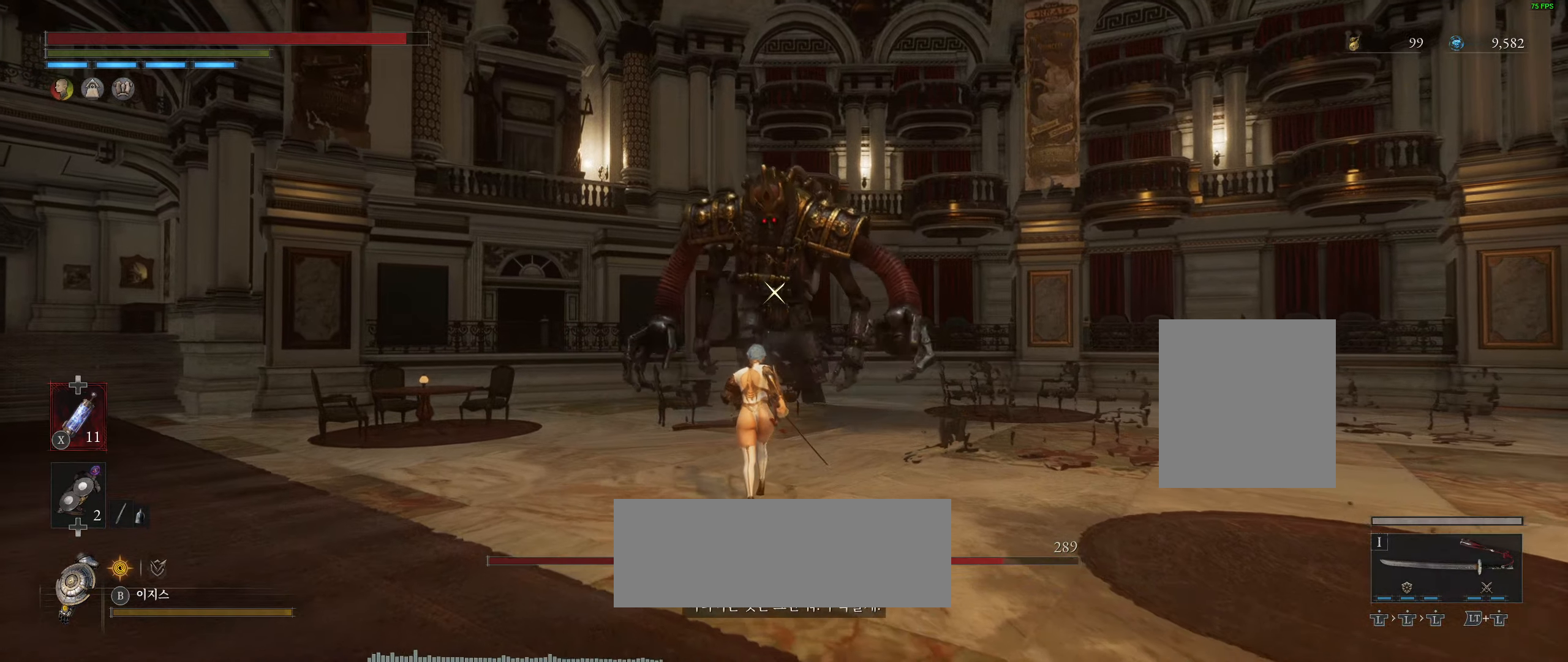
{"buttons": [], "left_stick": "up", "events": [[167, "left_stick", "up-left"], [383, "left_stick", "up"]]}
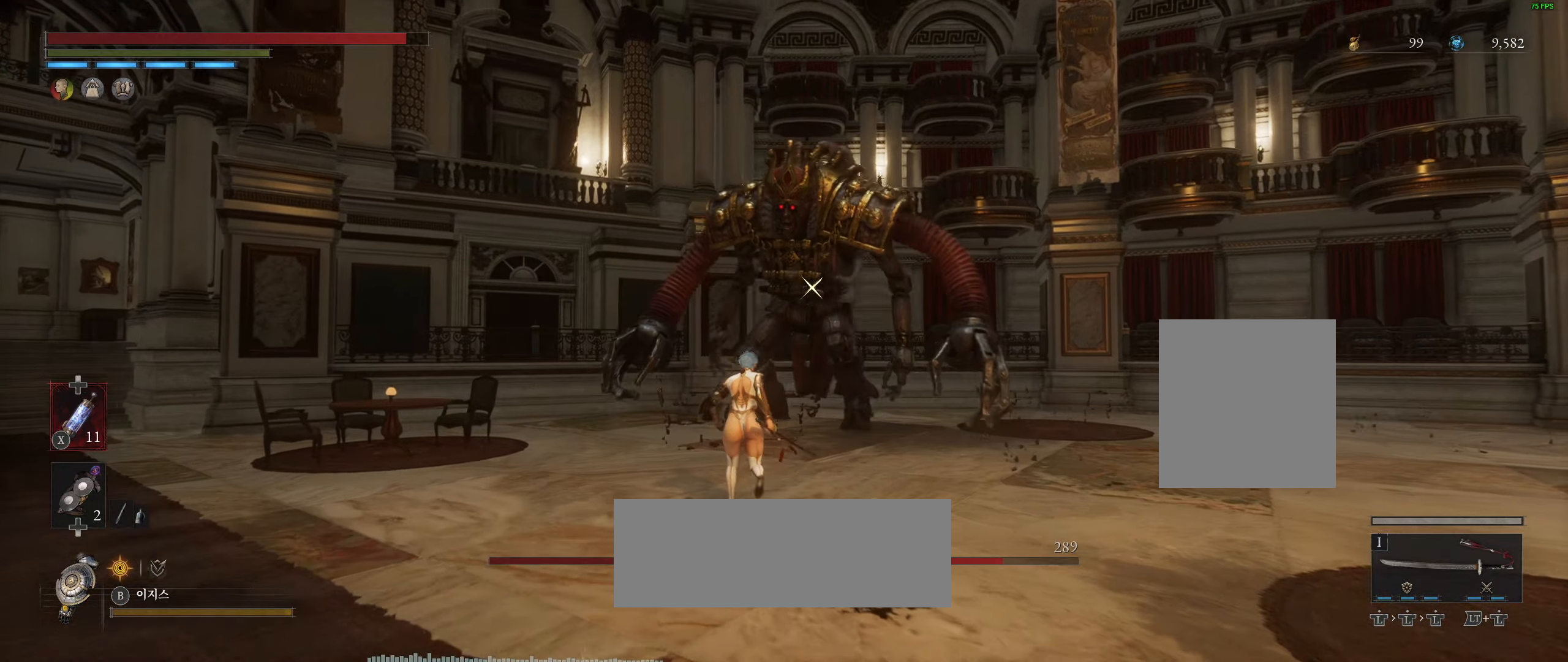
{"buttons": [], "left_stick": "center", "events": [[67, "left_stick", "center"]]}
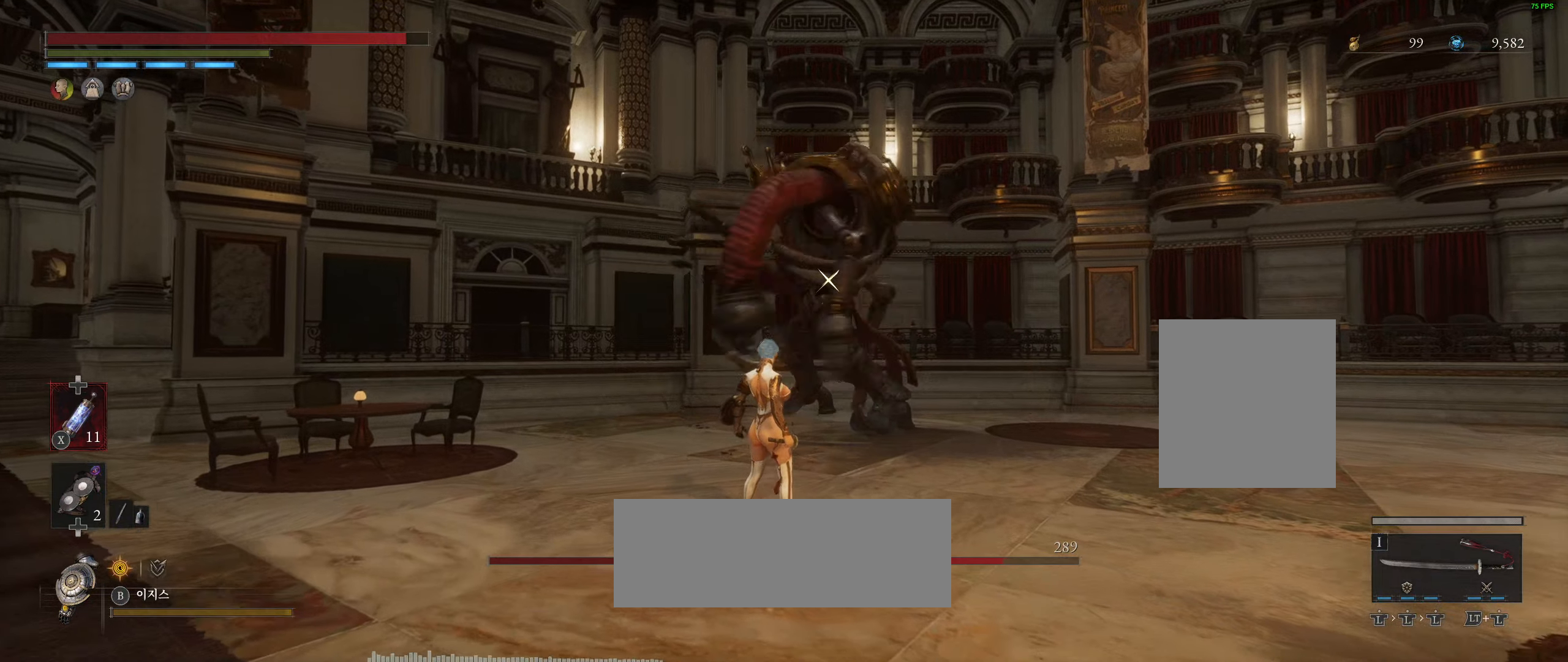
{"buttons": [], "left_stick": "center", "events": []}
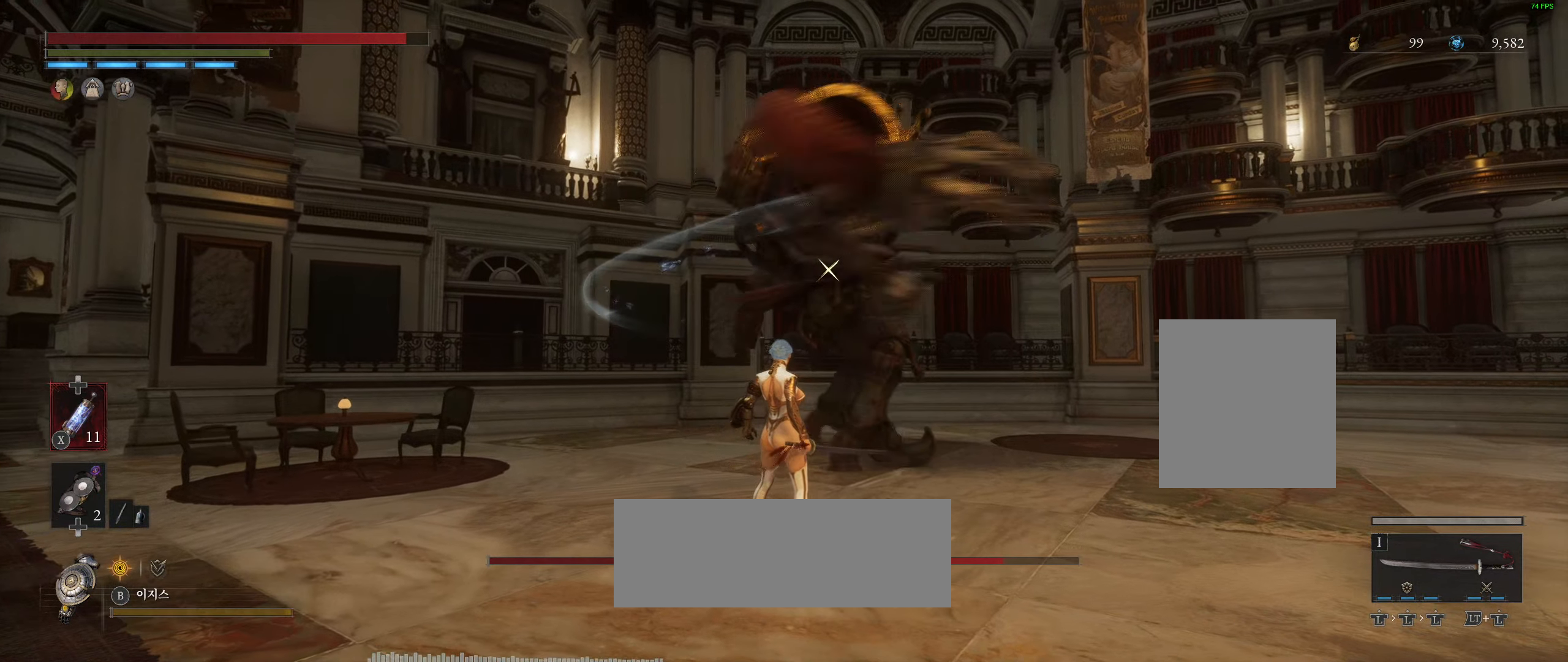
{"buttons": [], "left_stick": "center", "events": []}
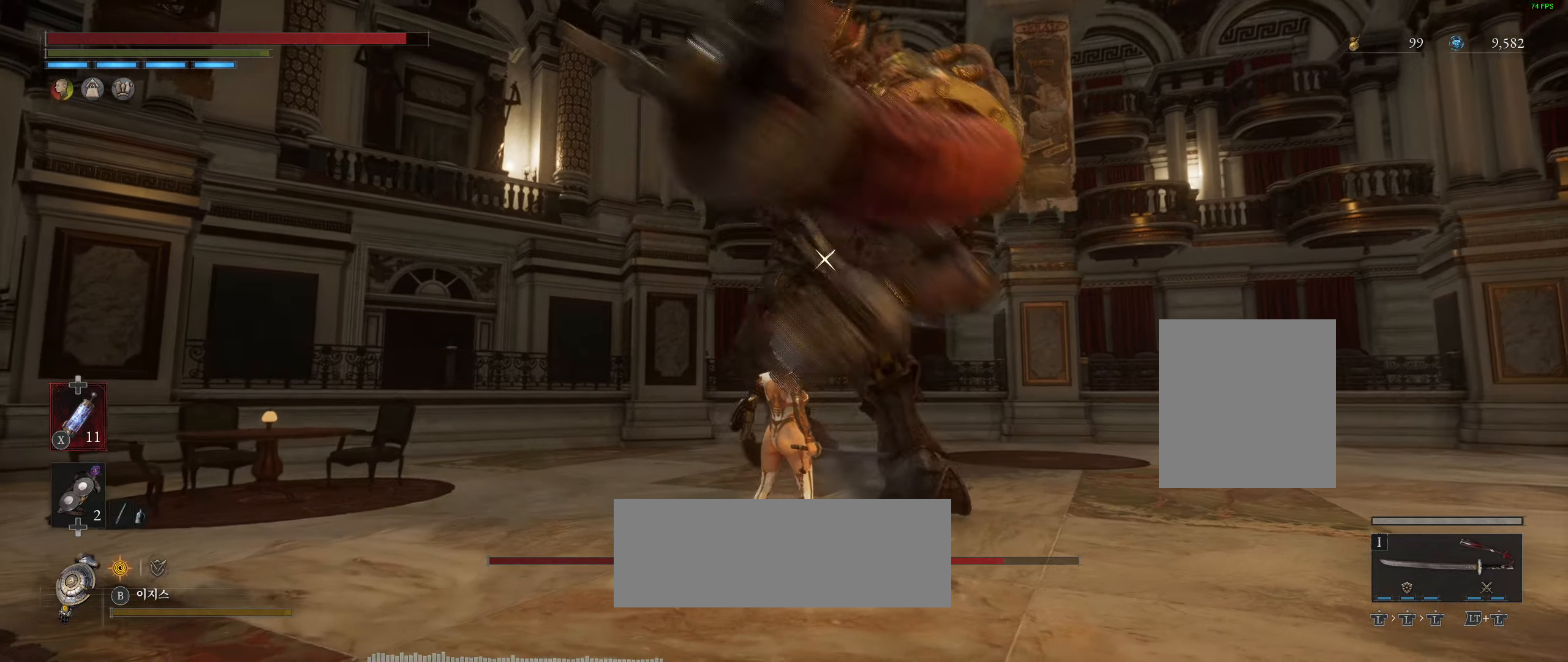
{"buttons": [], "left_stick": "center", "events": [[133, "L2", "down"], [350, "L2", "up"]]}
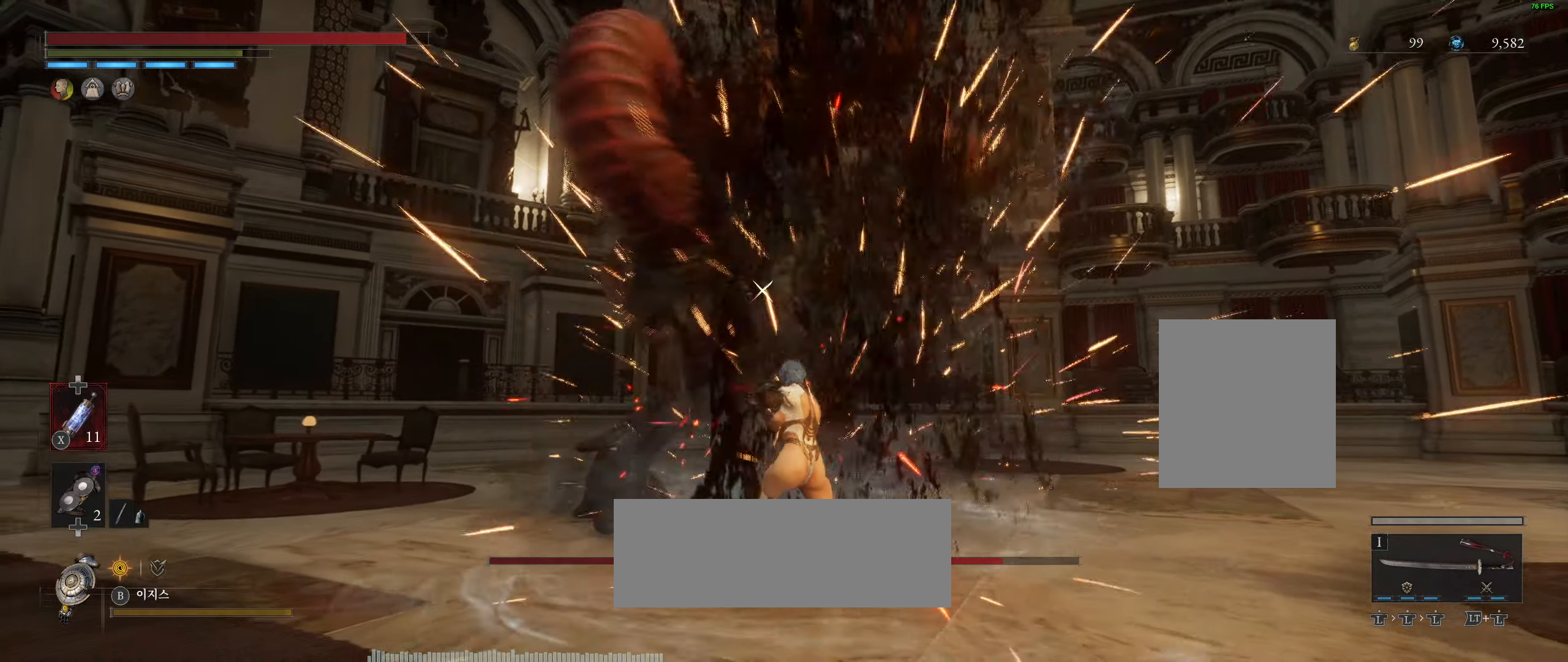
{"buttons": [], "left_stick": "center", "events": []}
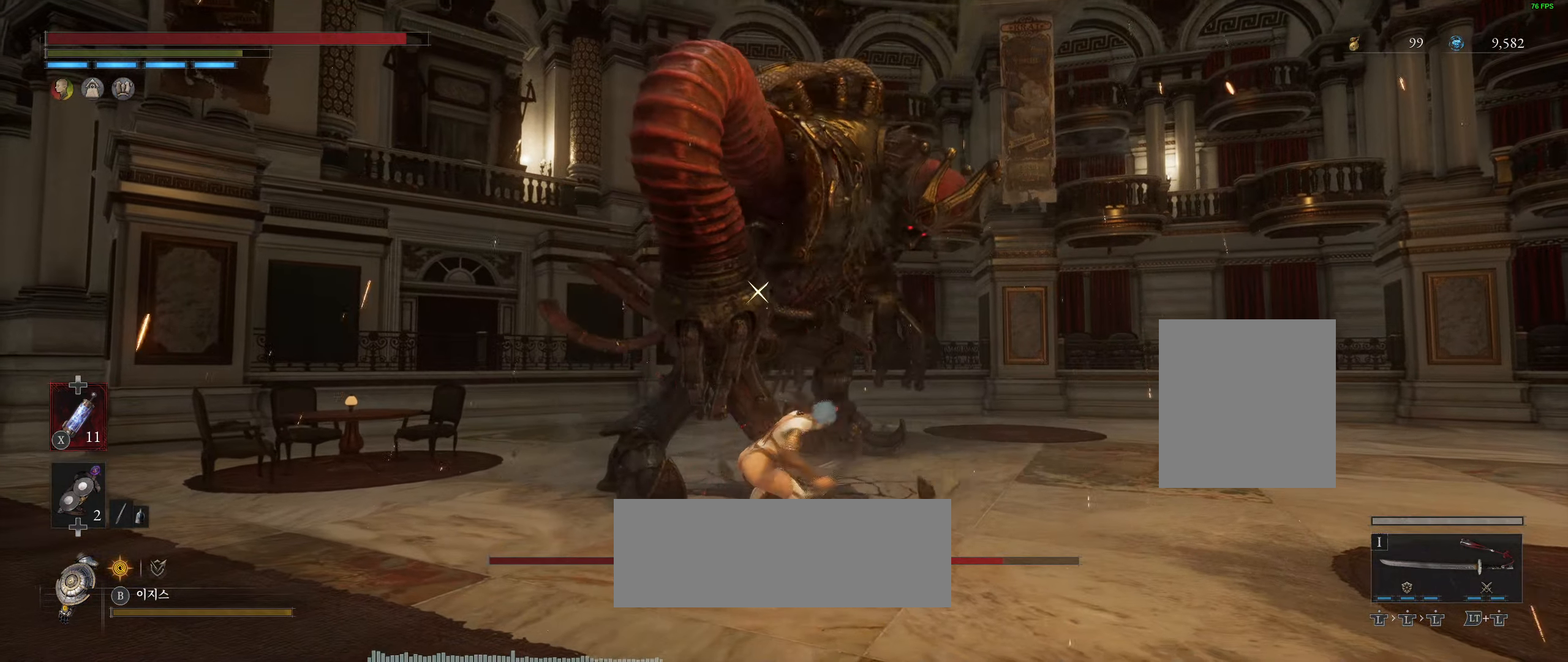
{"buttons": [], "left_stick": "center", "events": []}
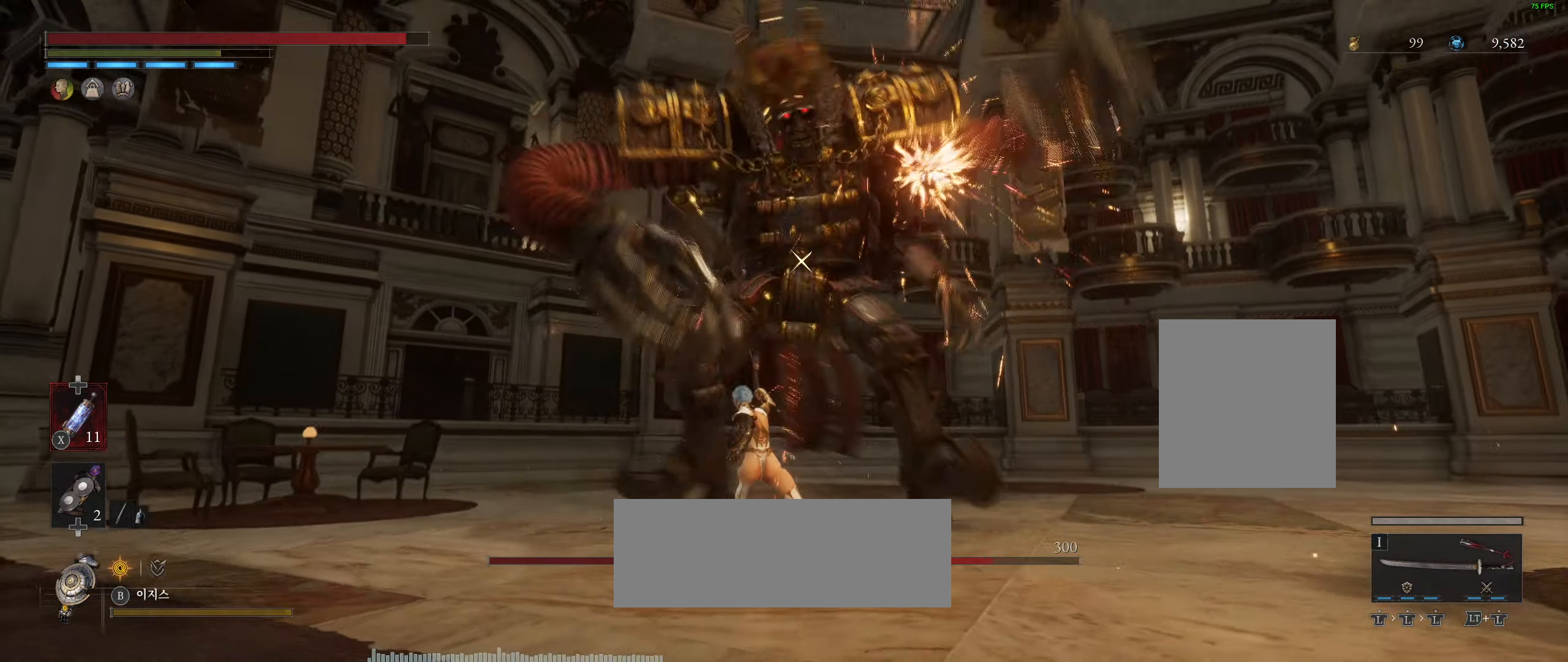
{"buttons": [], "left_stick": "center", "events": []}
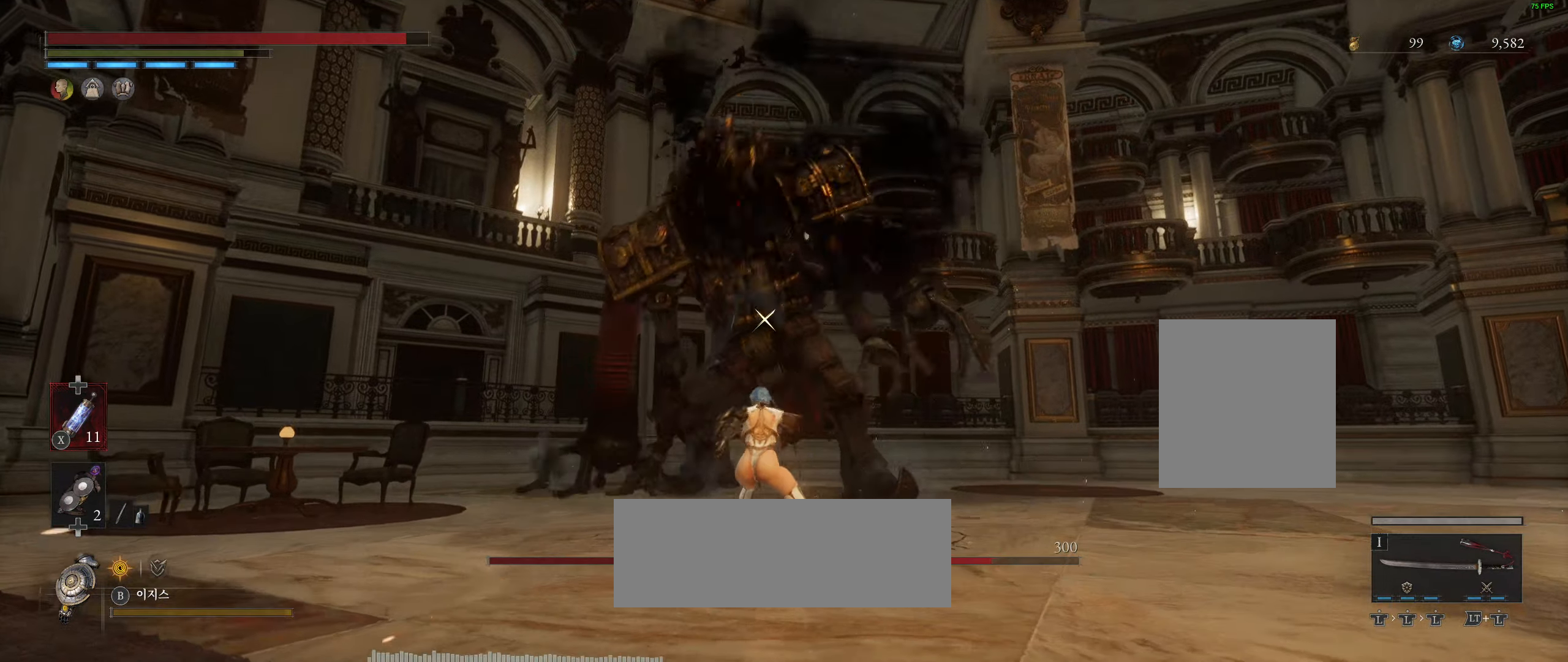
{"buttons": [], "left_stick": "center", "events": []}